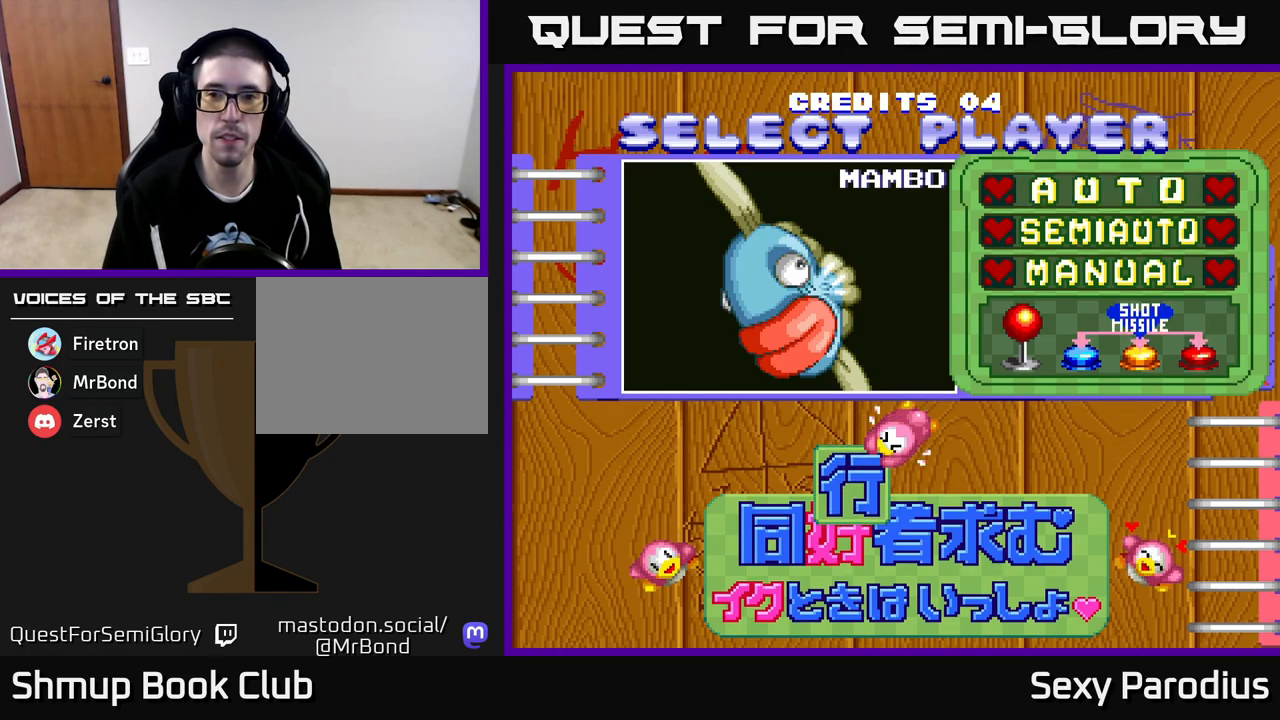
Gameplay with a controller (Xbox layout); each line is a JSON object with the inputs held at the frame after it. "events" lists button and stick changes between this image and that frame as [ms after this image, input, new state], when the widget could be followed in between. Not read: right_stick.
{"buttons": [], "left_stick": "center", "events": [[67, "A", "up"]]}
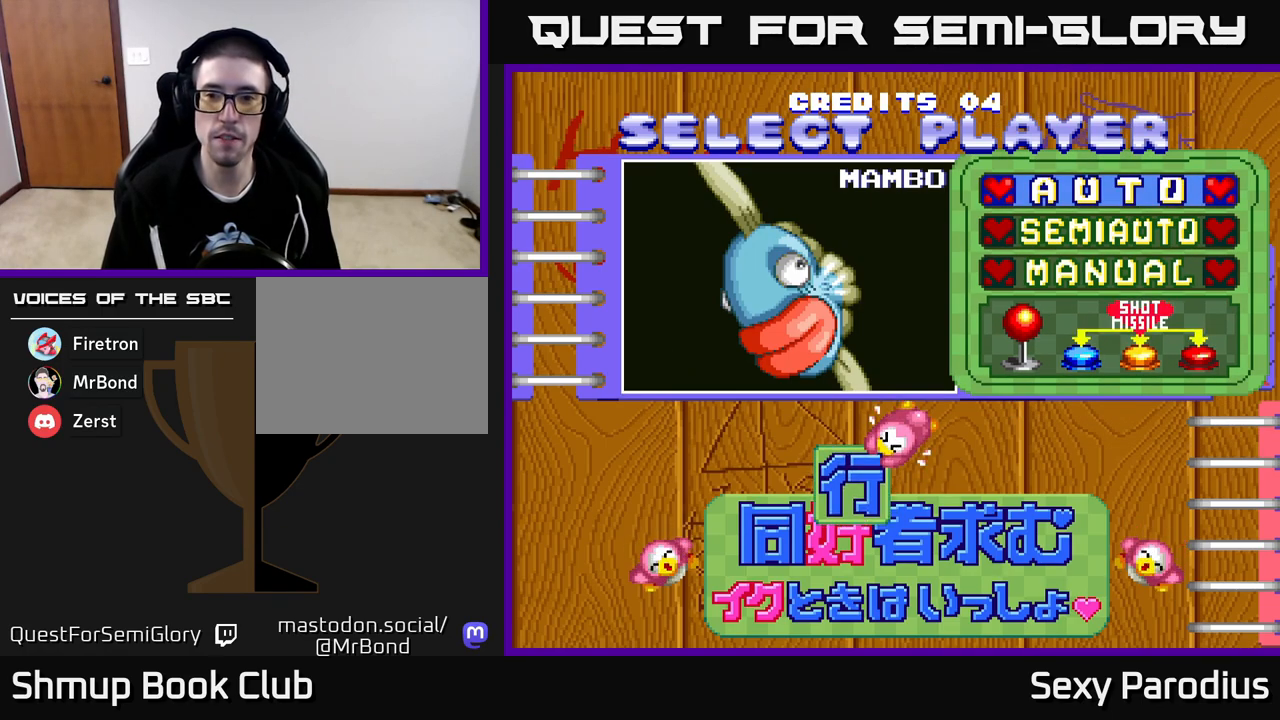
{"buttons": [], "left_stick": "center", "events": []}
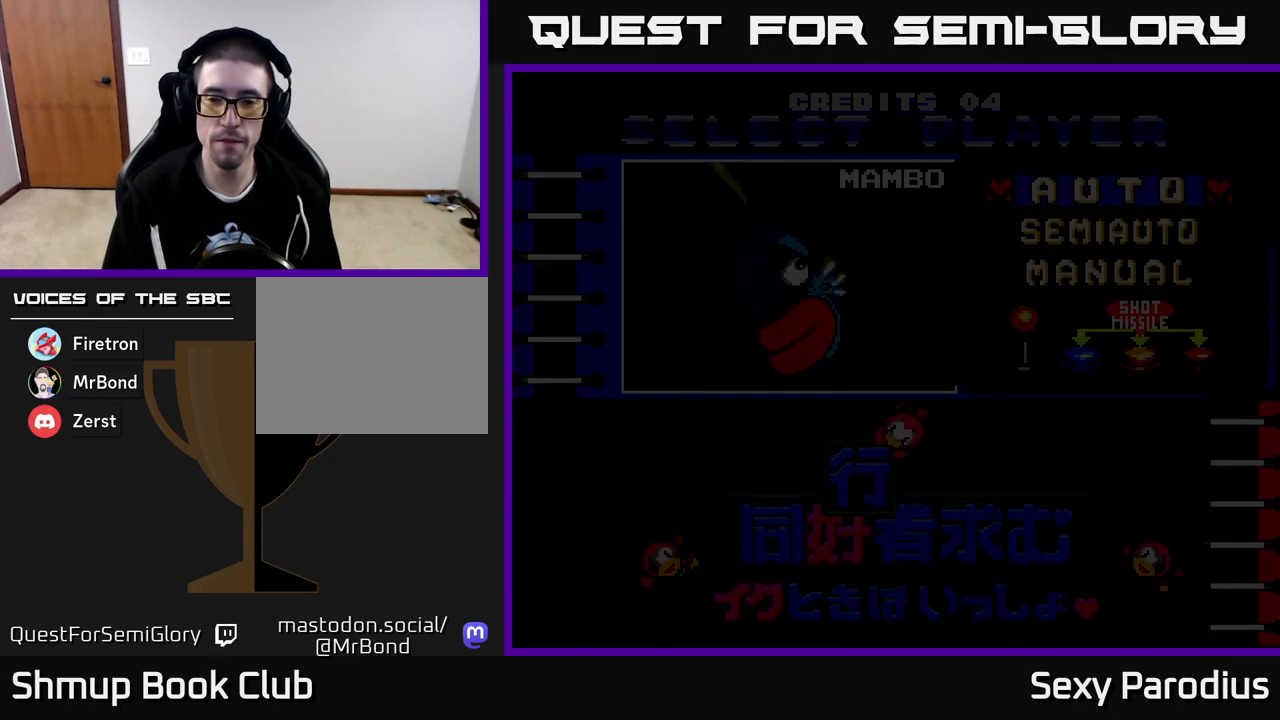
{"buttons": [], "left_stick": "center", "events": []}
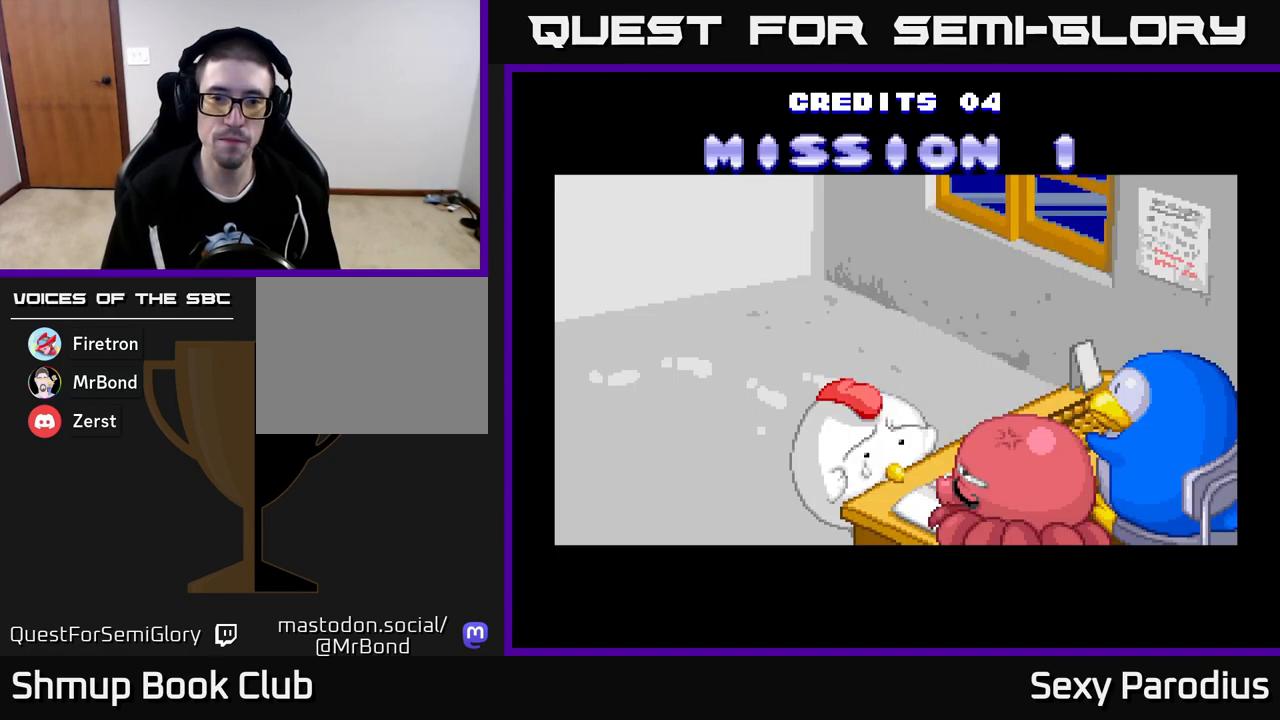
{"buttons": [], "left_stick": "center", "events": [[250, "R2", "down"], [467, "R2", "up"]]}
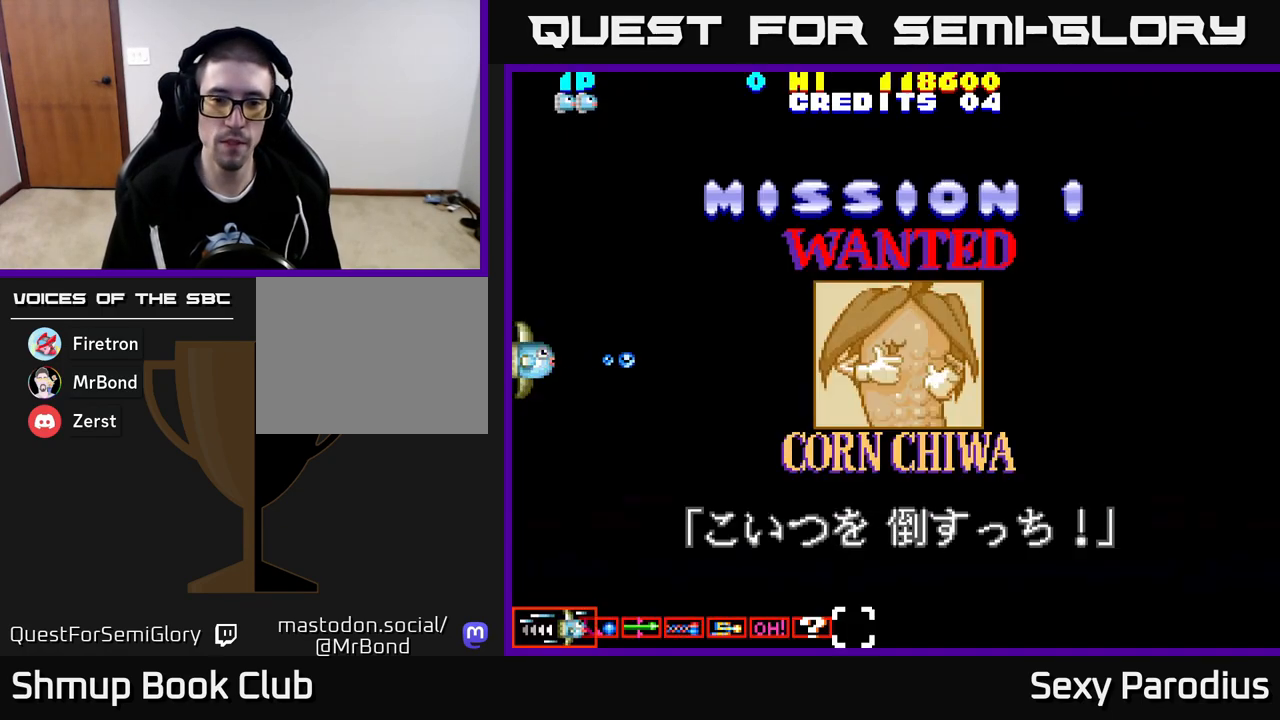
{"buttons": ["R2"], "left_stick": "center", "events": [[350, "R2", "down"]]}
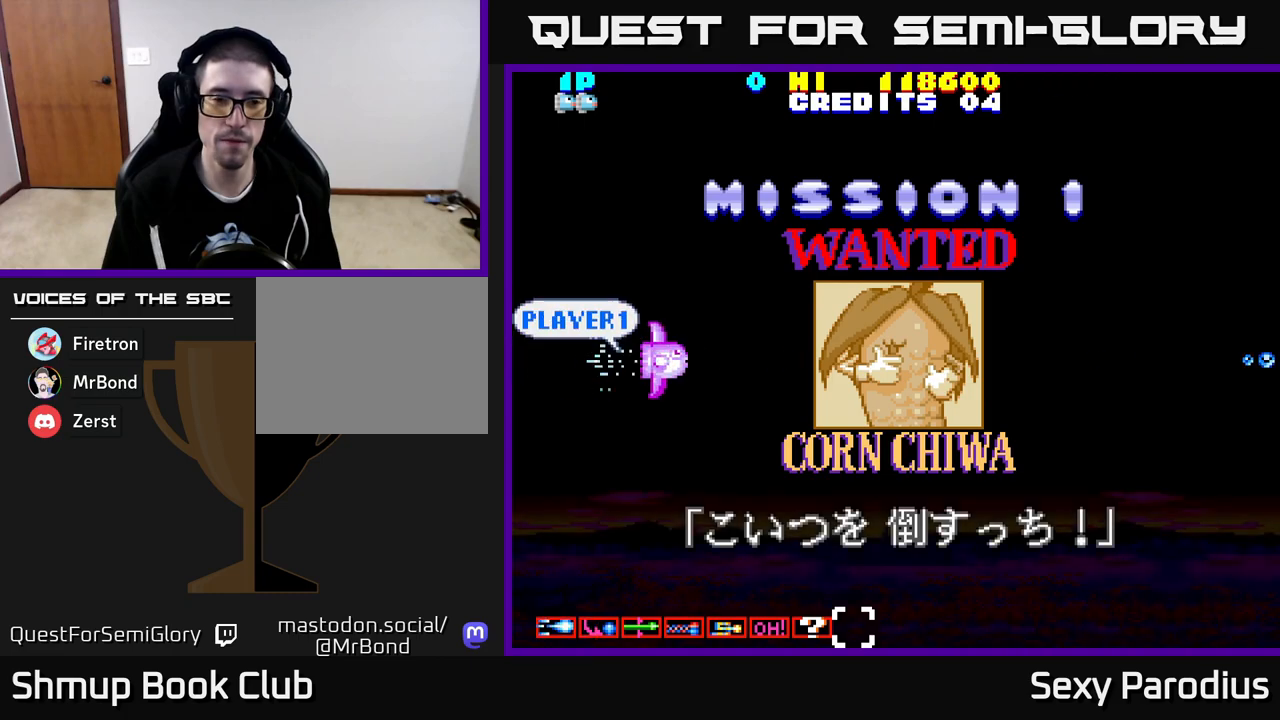
{"buttons": ["R2", "DPAD_UP"], "left_stick": "center", "events": [[350, "DPAD_RIGHT", "down"], [467, "DPAD_RIGHT", "up"], [467, "DPAD_UP", "down"]]}
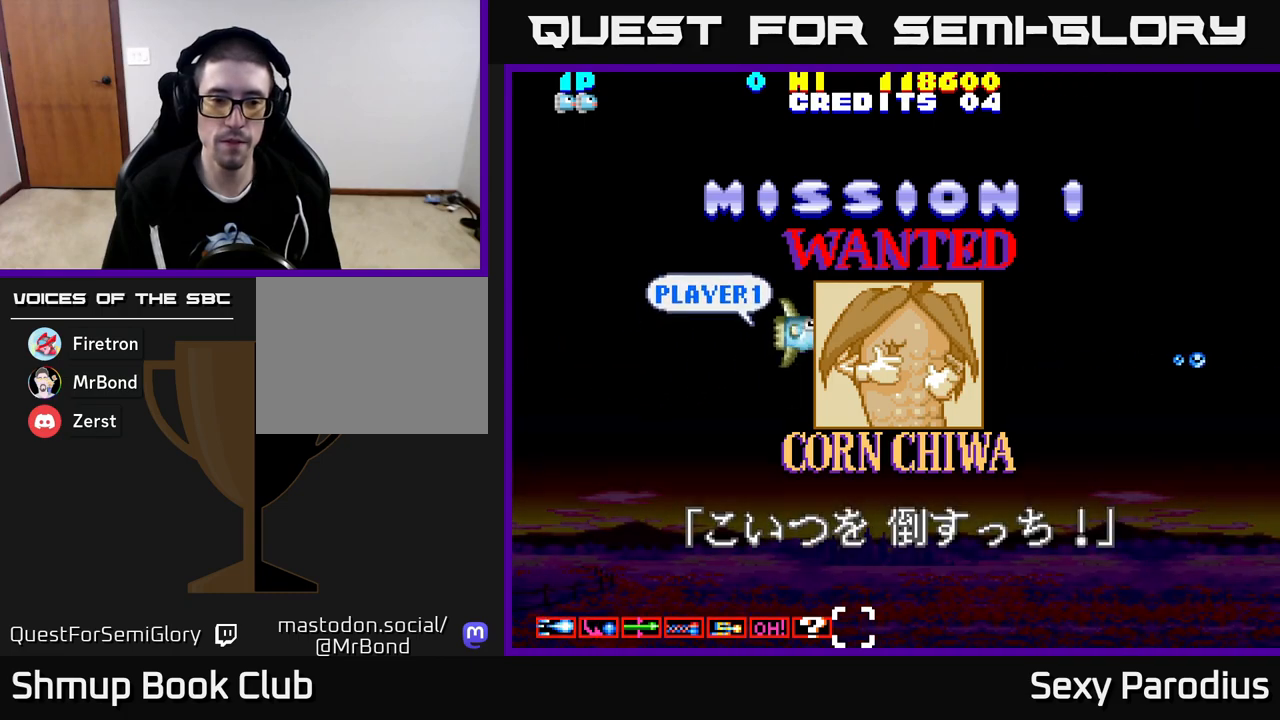
{"buttons": ["R2", "DPAD_RIGHT"], "left_stick": "center", "events": [[300, "DPAD_RIGHT", "down"], [483, "DPAD_UP", "up"]]}
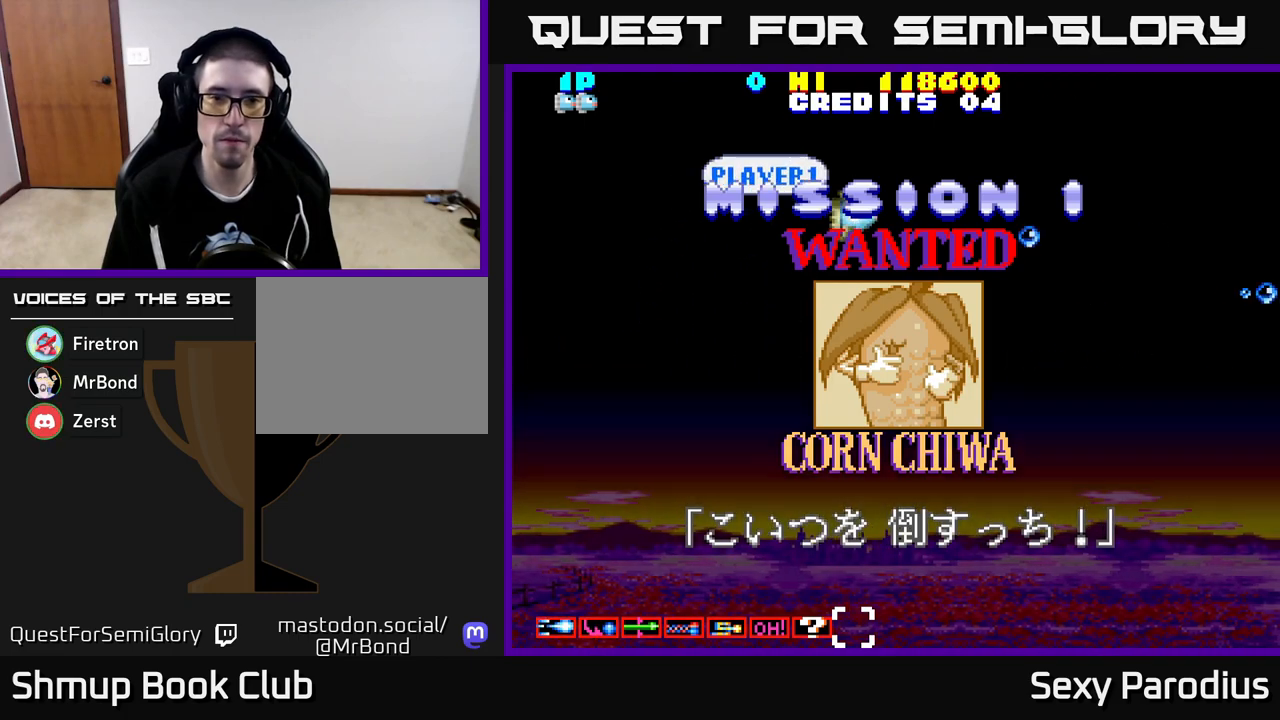
{"buttons": ["R2", "DPAD_DOWN"], "left_stick": "center", "events": [[83, "DPAD_DOWN", "down"], [117, "DPAD_RIGHT", "up"]]}
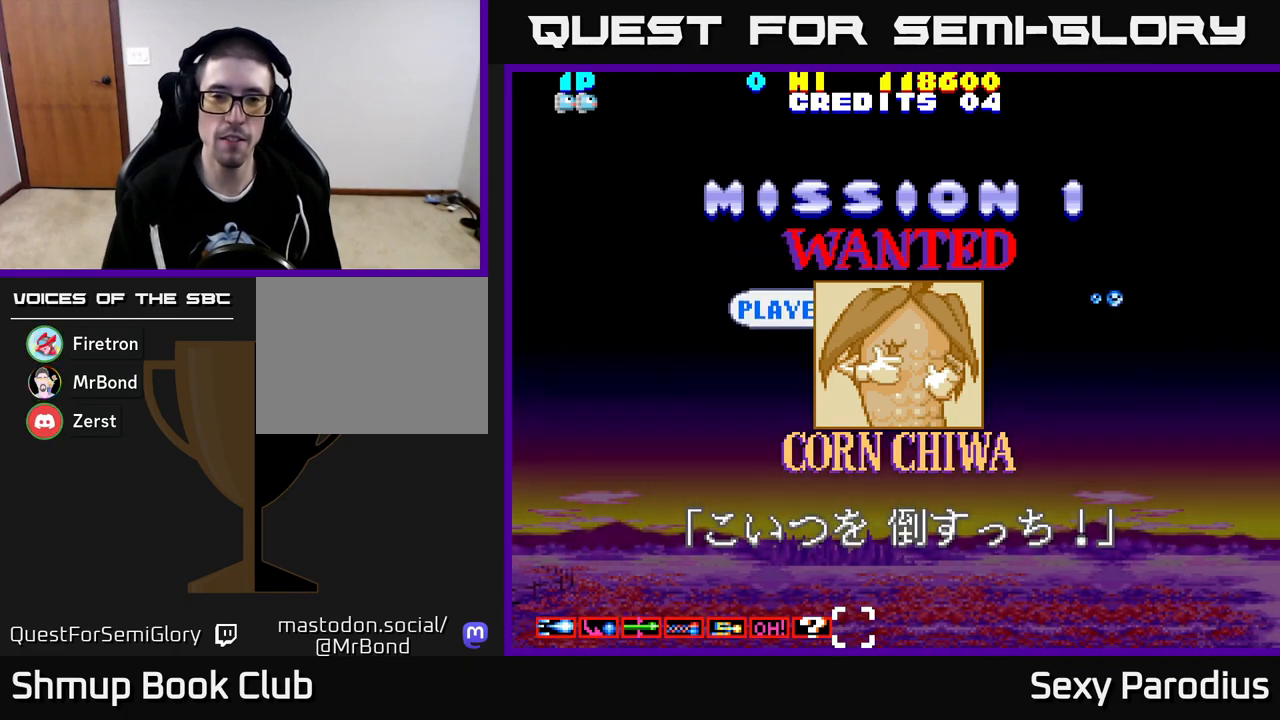
{"buttons": ["R2", "DPAD_DOWN"], "left_stick": "center", "events": []}
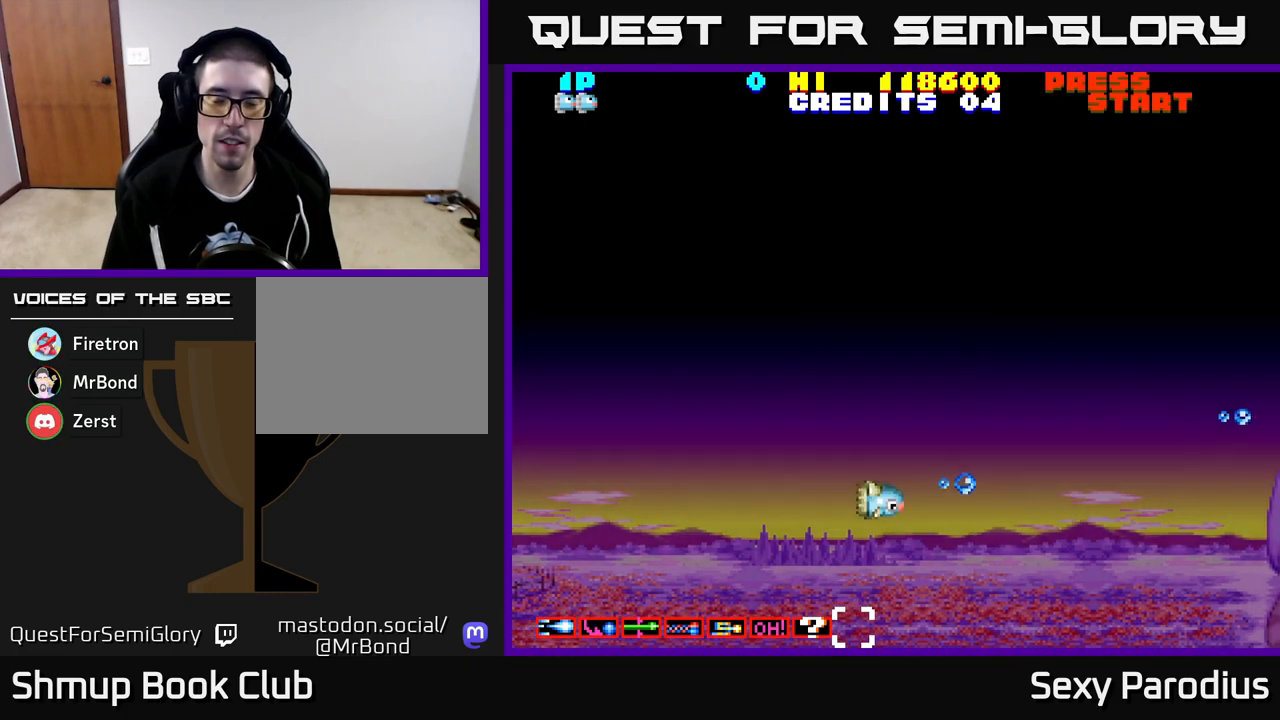
{"buttons": ["R2", "DPAD_UP"], "left_stick": "center", "events": [[133, "DPAD_DOWN", "up"], [167, "DPAD_UP", "down"]]}
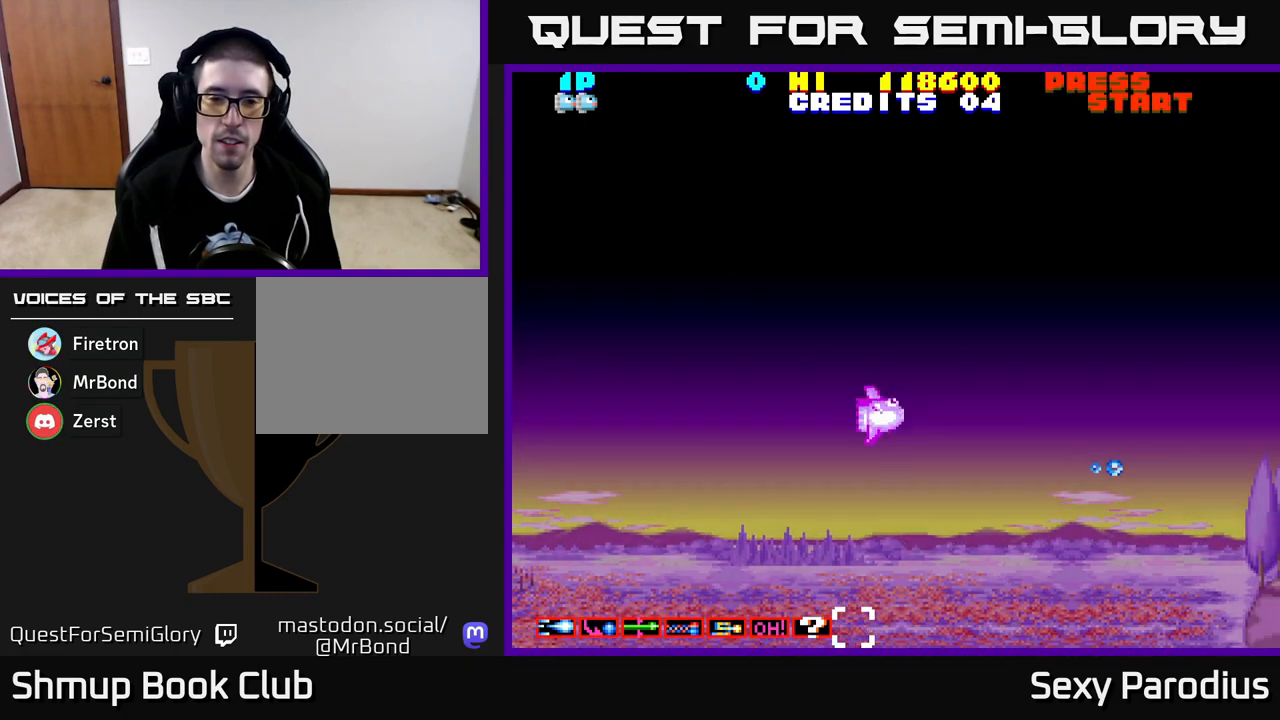
{"buttons": ["R2", "DPAD_UP"], "left_stick": "center", "events": []}
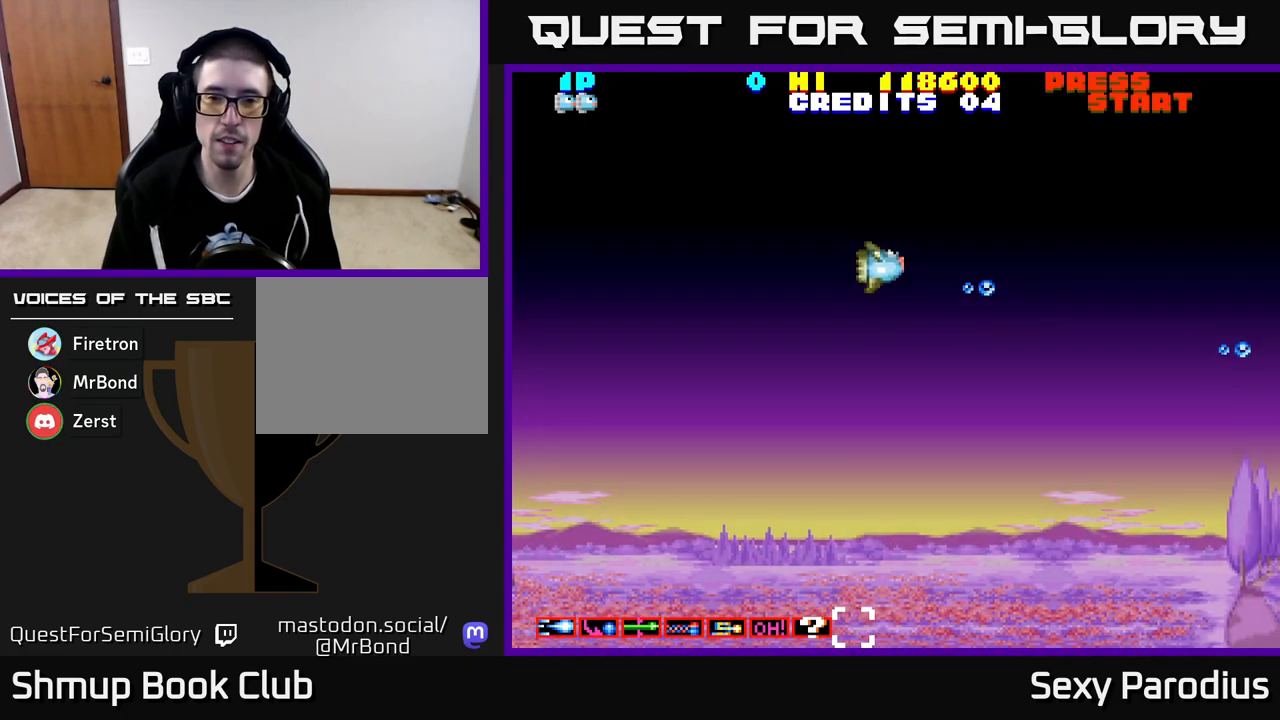
{"buttons": ["R2", "DPAD_DOWN"], "left_stick": "center", "events": [[350, "DPAD_UP", "up"], [417, "DPAD_RIGHT", "down"], [450, "DPAD_DOWN", "down"], [483, "DPAD_RIGHT", "up"]]}
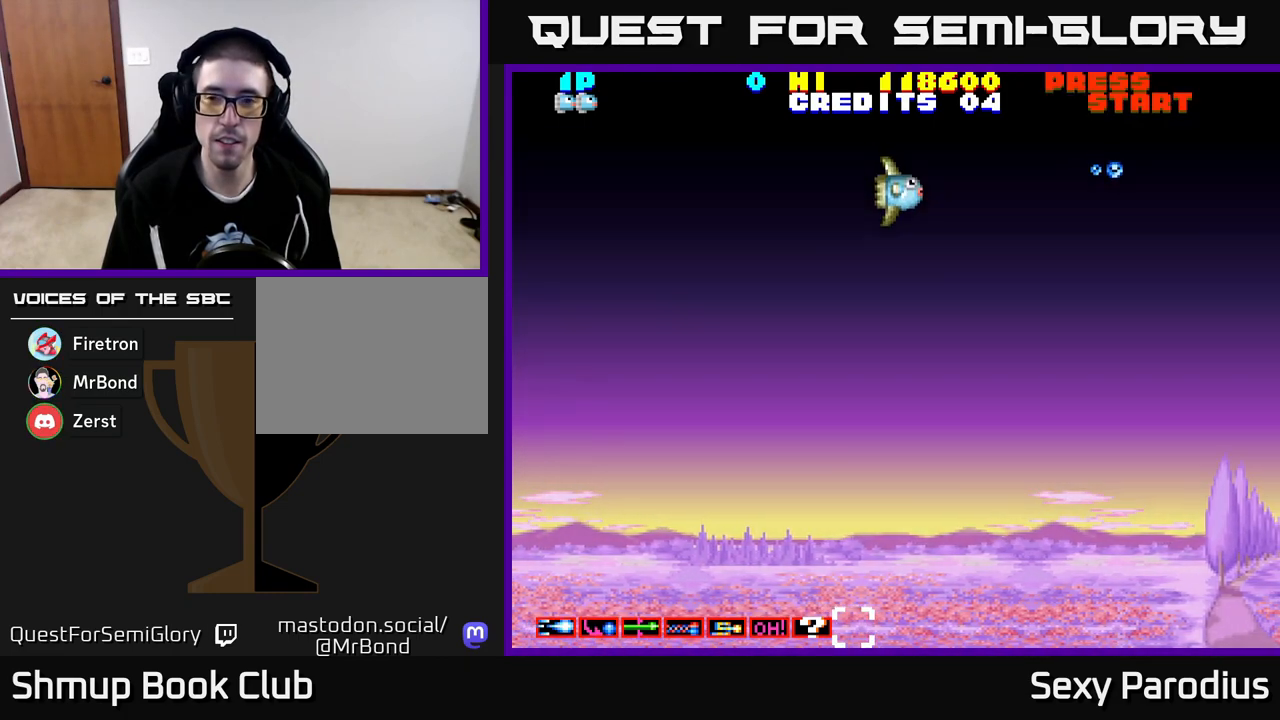
{"buttons": ["R2", "DPAD_DOWN"], "left_stick": "center", "events": []}
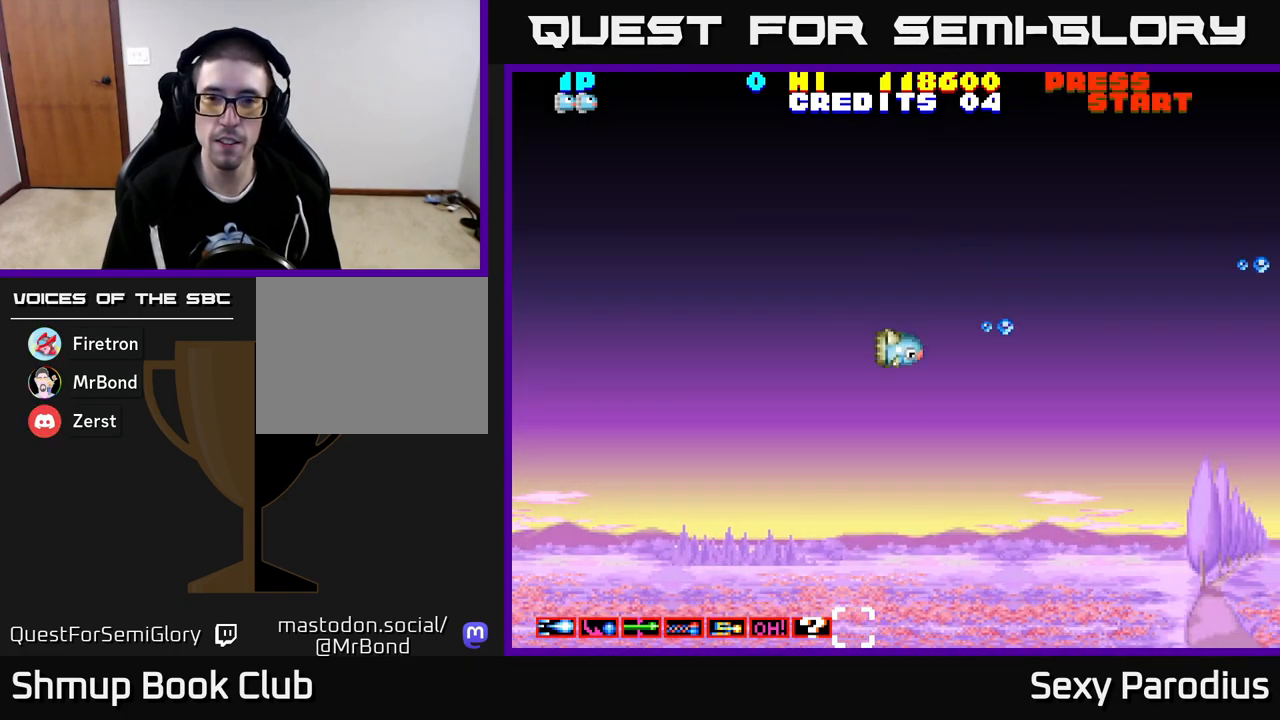
{"buttons": ["R2", "DPAD_DOWN"], "left_stick": "center", "events": []}
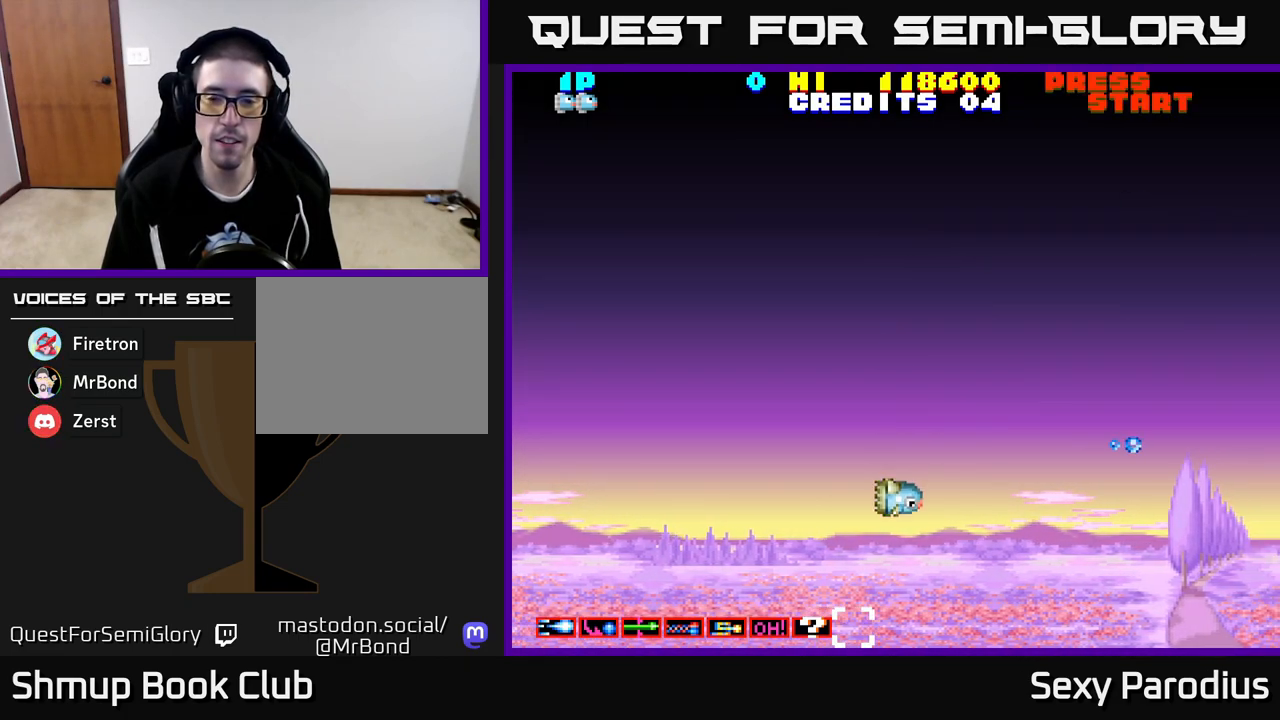
{"buttons": ["R2", "DPAD_UP"], "left_stick": "center", "events": [[400, "DPAD_DOWN", "up"], [433, "DPAD_UP", "down"]]}
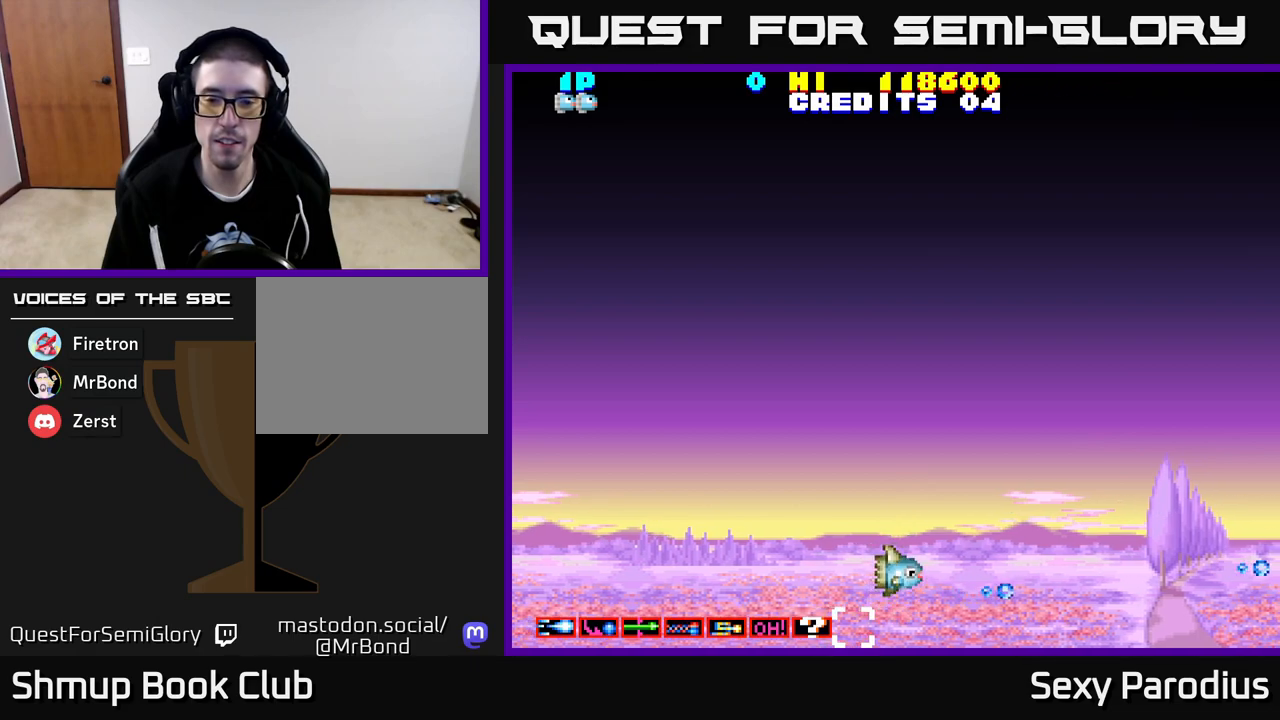
{"buttons": ["R2", "DPAD_UP"], "left_stick": "center", "events": []}
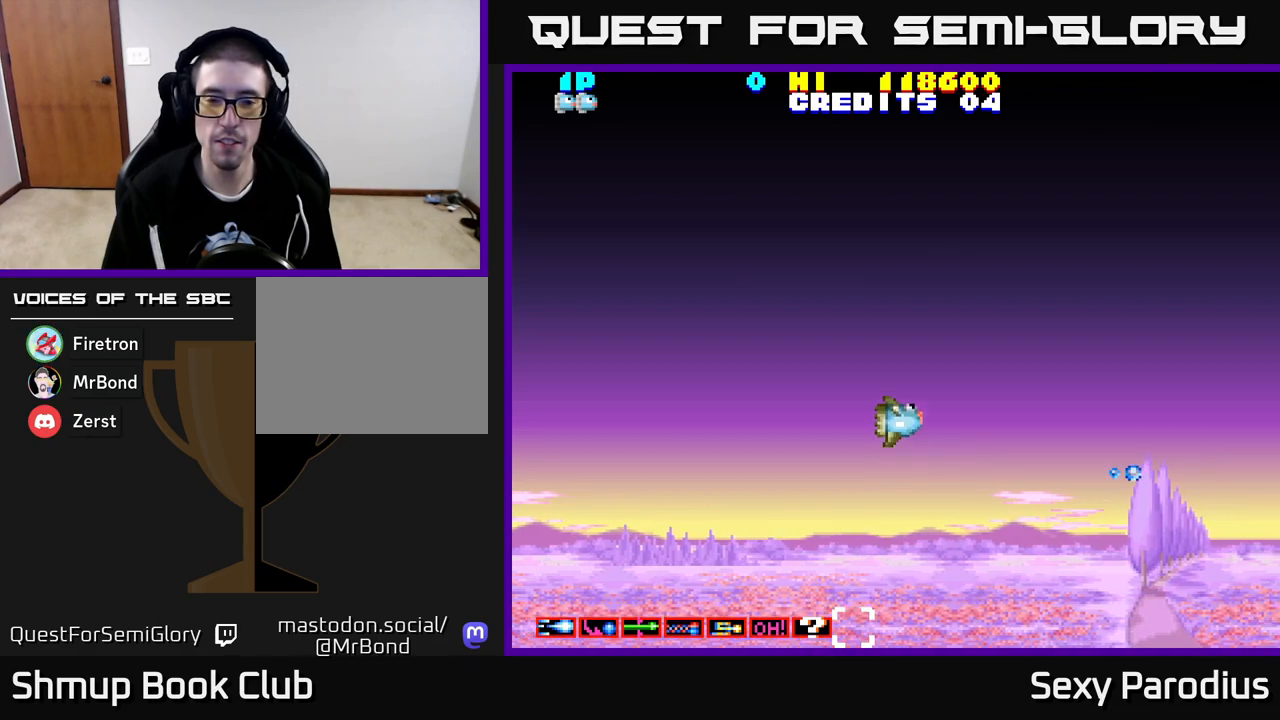
{"buttons": ["R2", "DPAD_UP"], "left_stick": "center", "events": []}
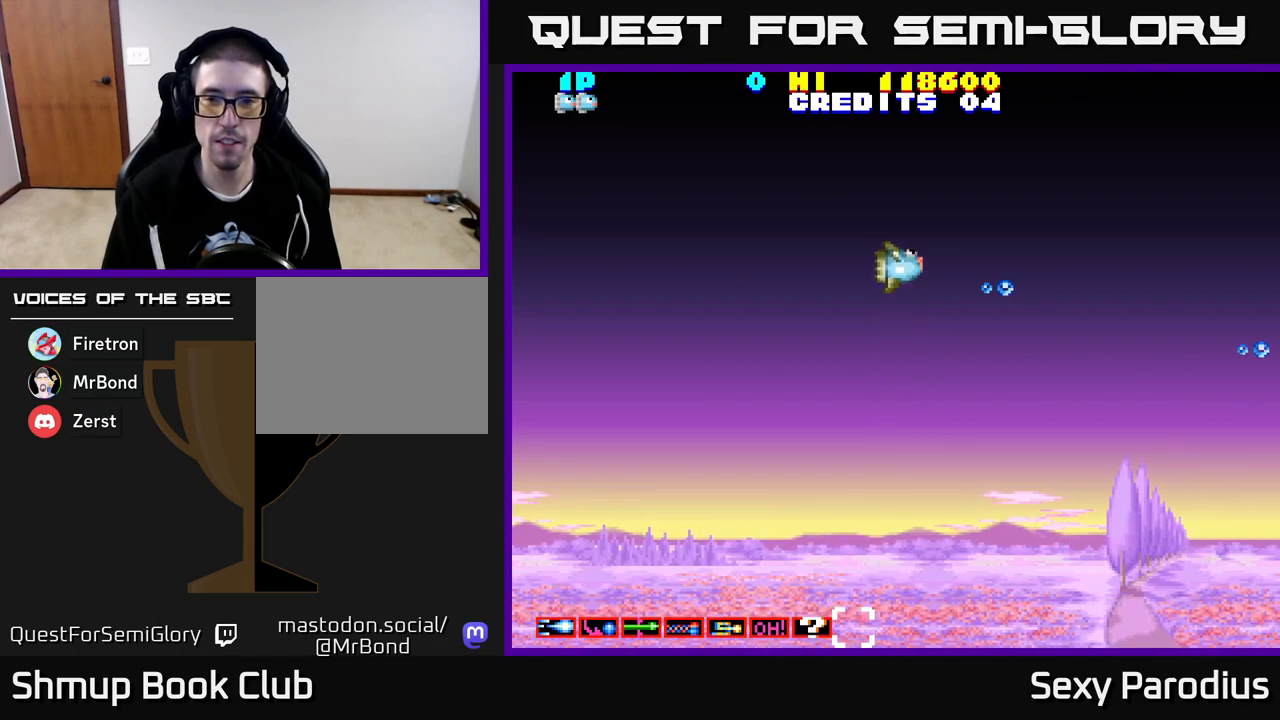
{"buttons": ["R2", "DPAD_DOWN"], "left_stick": "center", "events": [[350, "DPAD_UP", "up"], [400, "DPAD_DOWN", "down"]]}
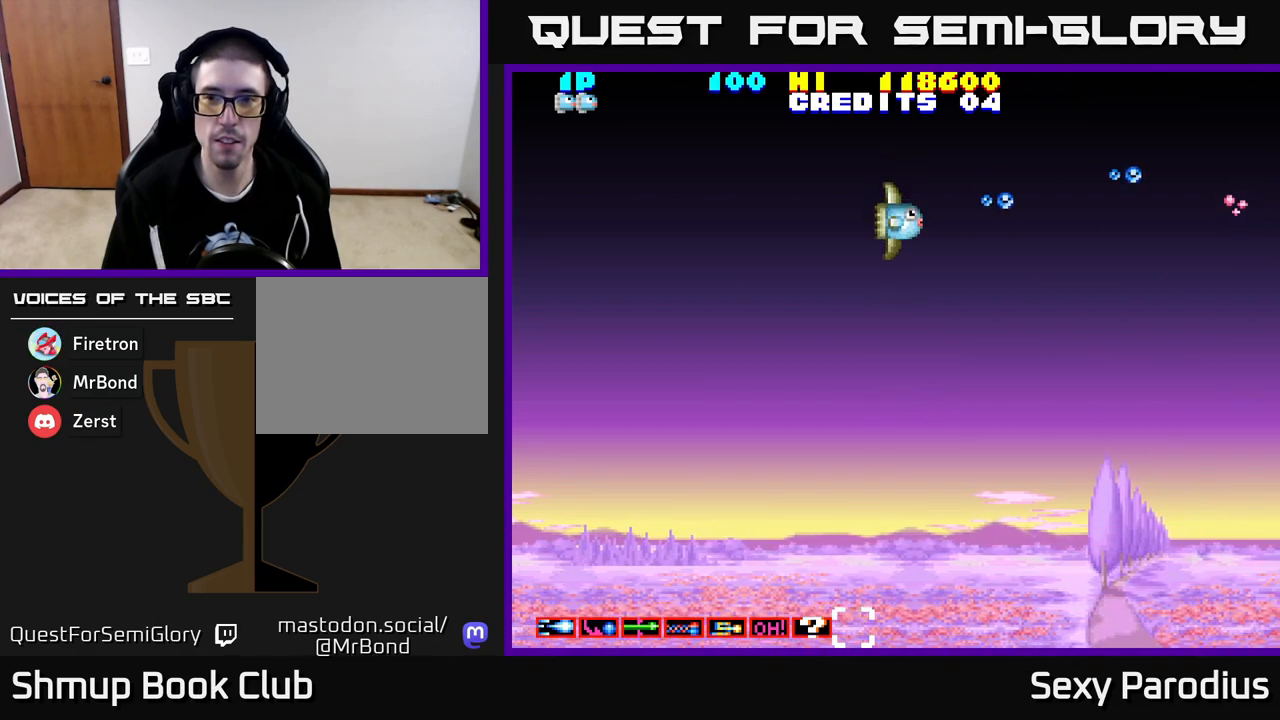
{"buttons": ["R2", "DPAD_DOWN"], "left_stick": "center", "events": []}
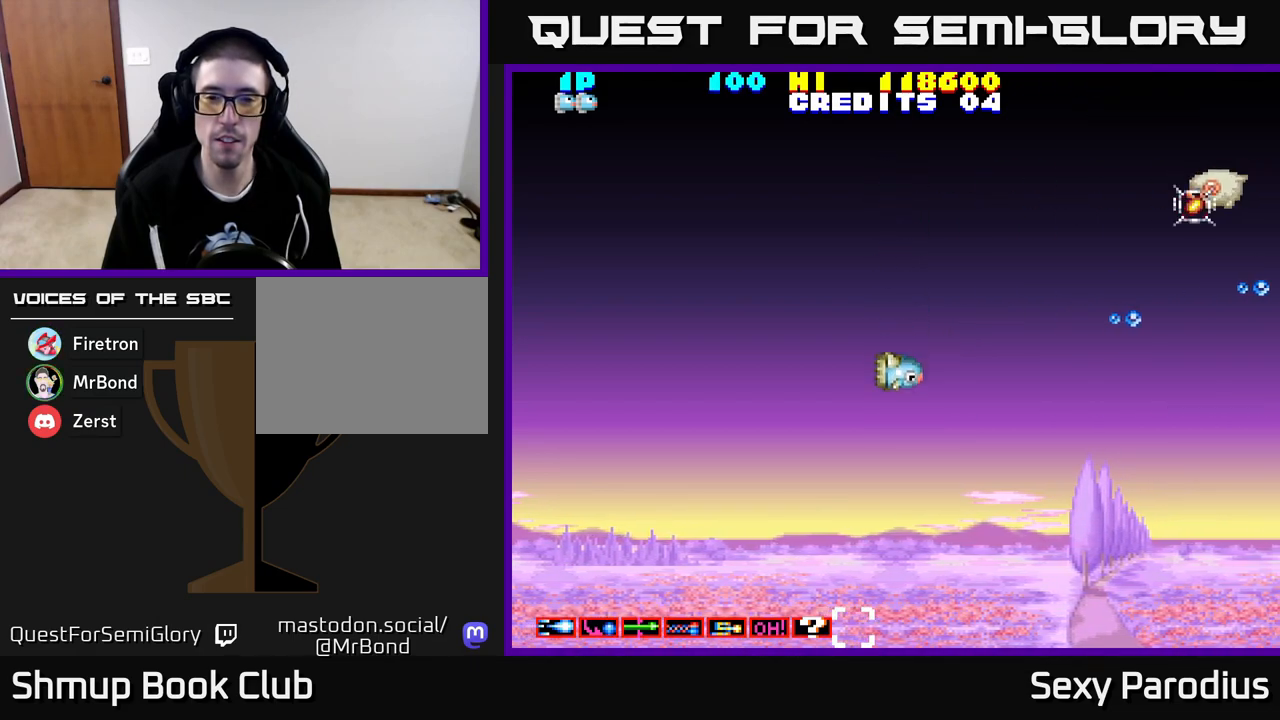
{"buttons": ["R2", "DPAD_UP"], "left_stick": "center", "events": [[233, "DPAD_DOWN", "up"], [283, "DPAD_UP", "down"]]}
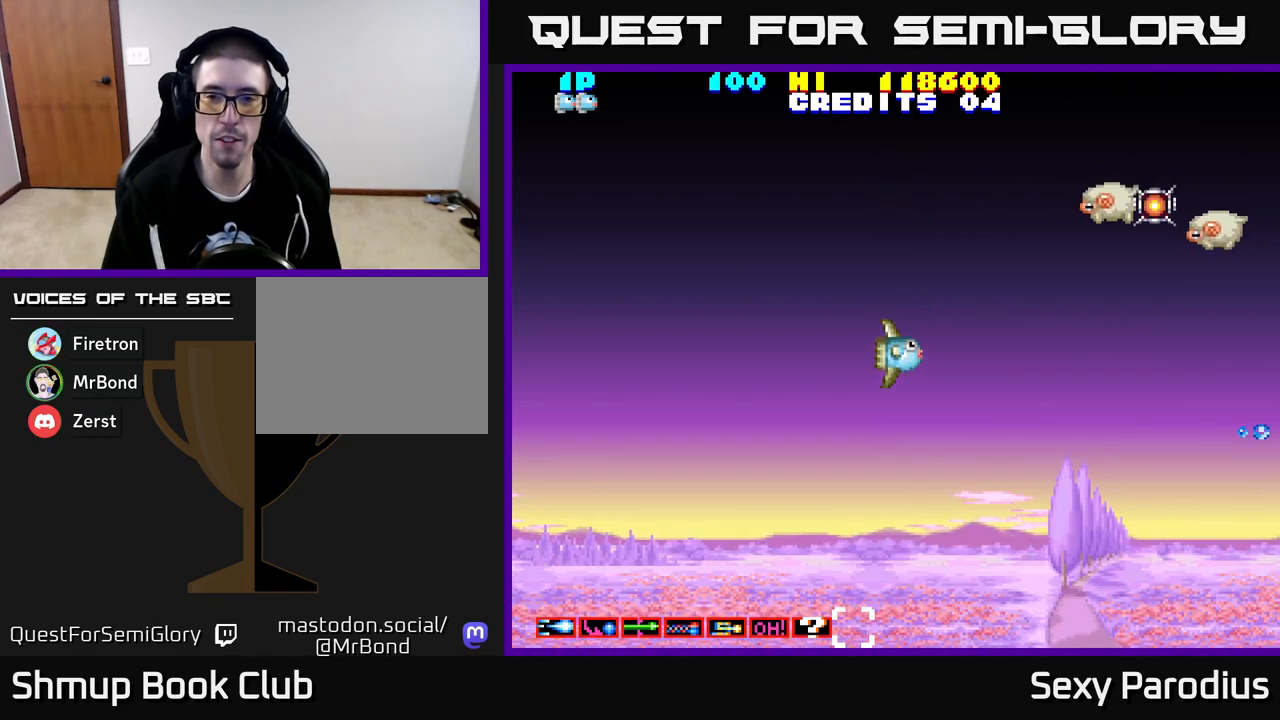
{"buttons": ["R2", "DPAD_UP"], "left_stick": "center", "events": []}
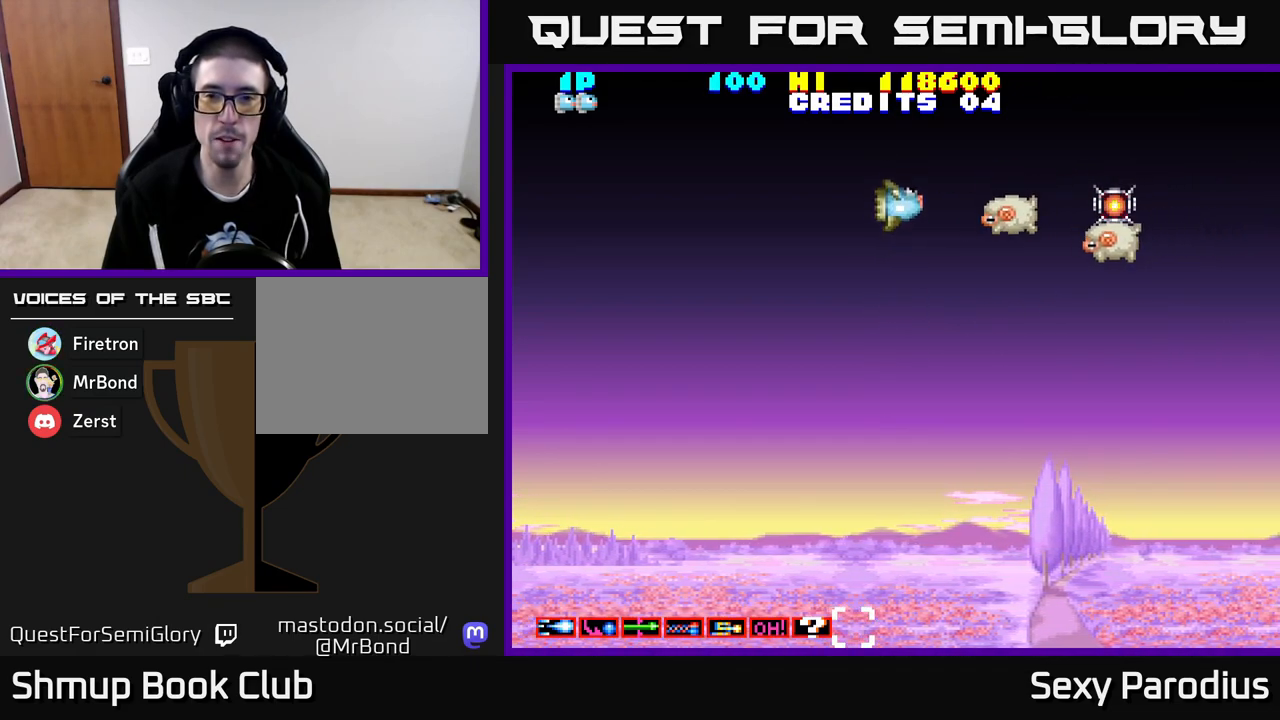
{"buttons": ["R2", "DPAD_LEFT"], "left_stick": "center", "events": [[67, "DPAD_LEFT", "down"], [117, "DPAD_UP", "up"], [183, "DPAD_DOWN", "down"], [200, "DPAD_LEFT", "up"], [433, "DPAD_DOWN", "up"], [467, "DPAD_LEFT", "down"]]}
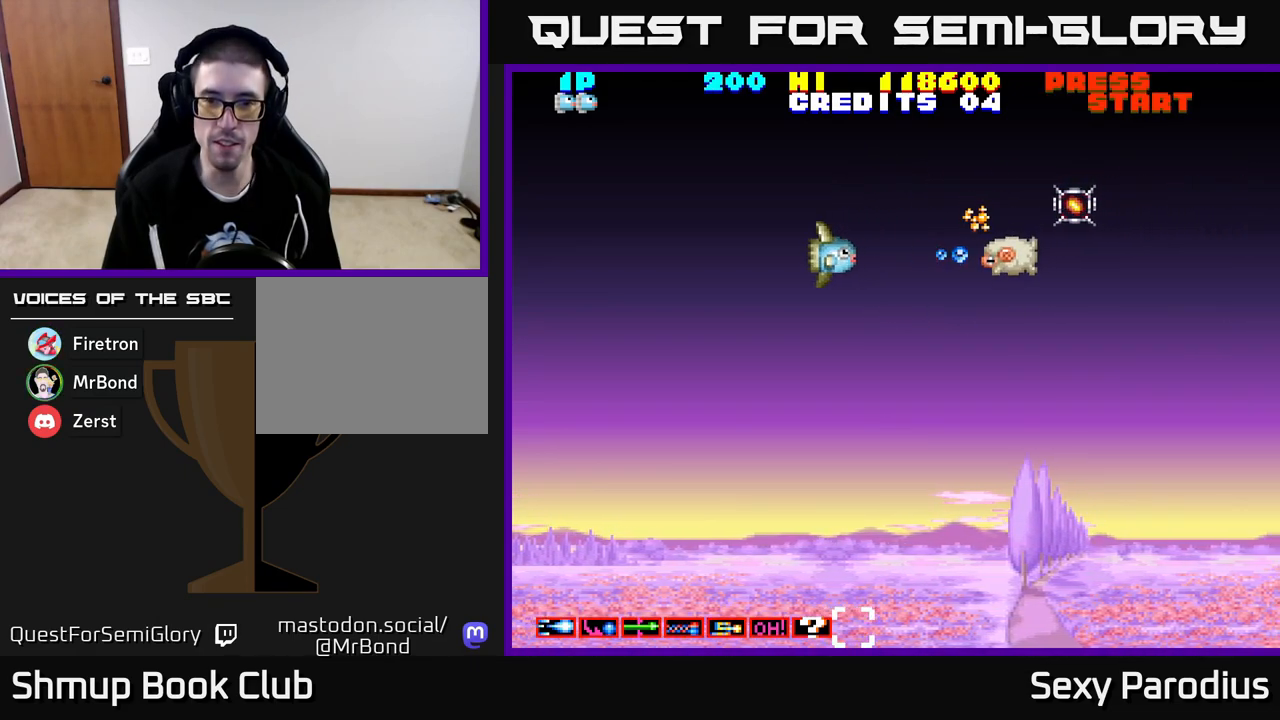
{"buttons": ["R2", "DPAD_RIGHT"], "left_stick": "center", "events": [[33, "DPAD_UP", "down"], [150, "DPAD_UP", "up"], [200, "DPAD_LEFT", "up"], [283, "DPAD_RIGHT", "down"]]}
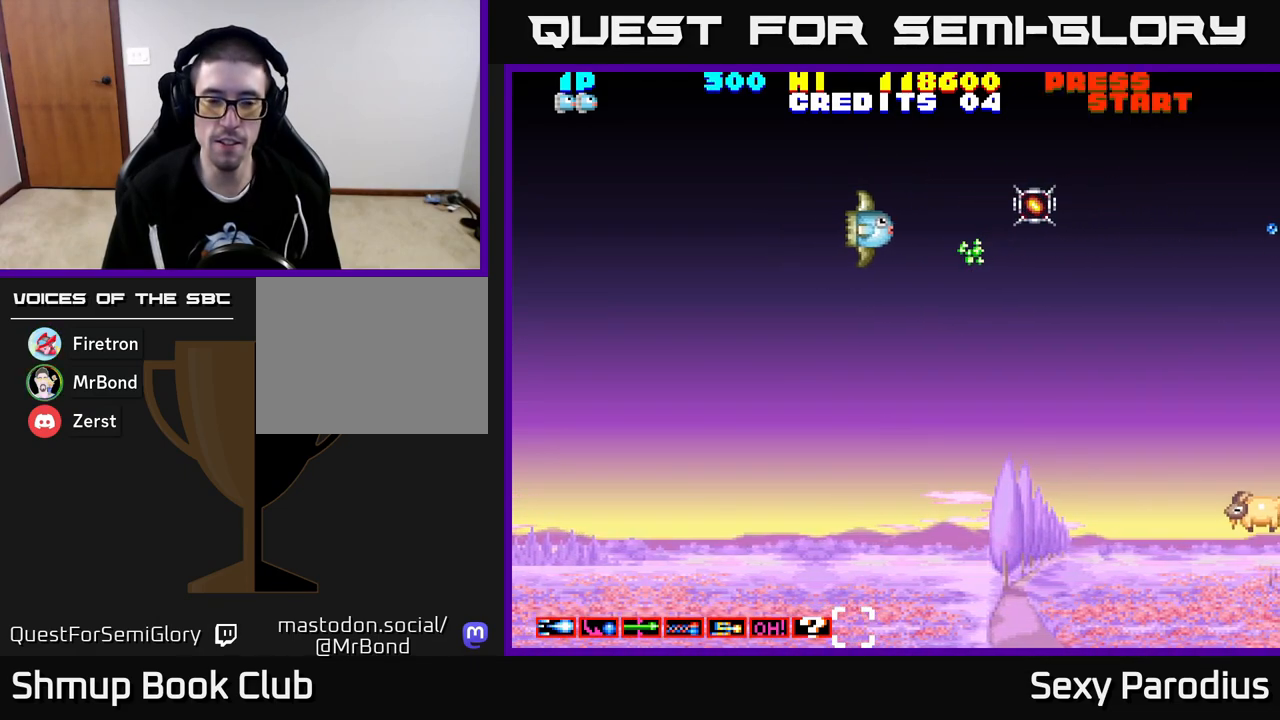
{"buttons": ["R2", "DPAD_DOWN"], "left_stick": "center", "events": [[167, "DPAD_RIGHT", "up"], [167, "DPAD_UP", "down"], [233, "DPAD_RIGHT", "down"], [283, "DPAD_UP", "up"], [450, "DPAD_DOWN", "down"], [467, "DPAD_RIGHT", "up"]]}
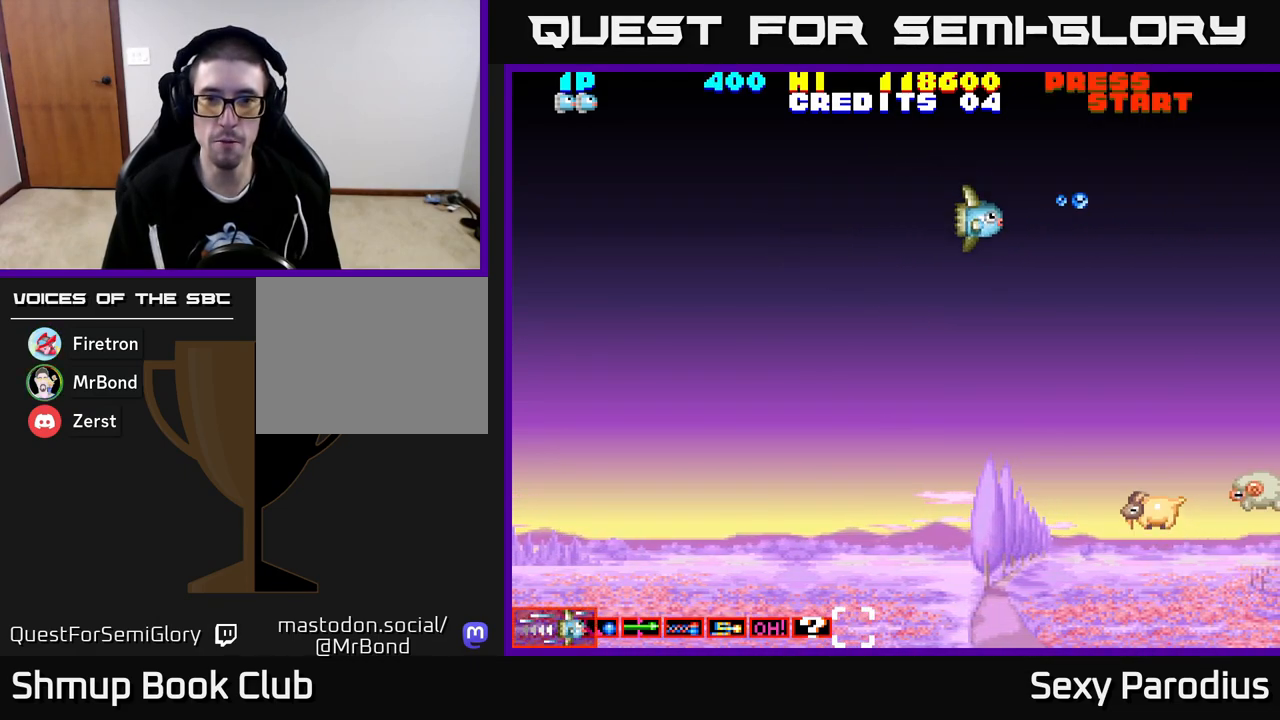
{"buttons": ["R2", "DPAD_DOWN", "DPAD_LEFT"], "left_stick": "center", "events": [[33, "DPAD_LEFT", "down"]]}
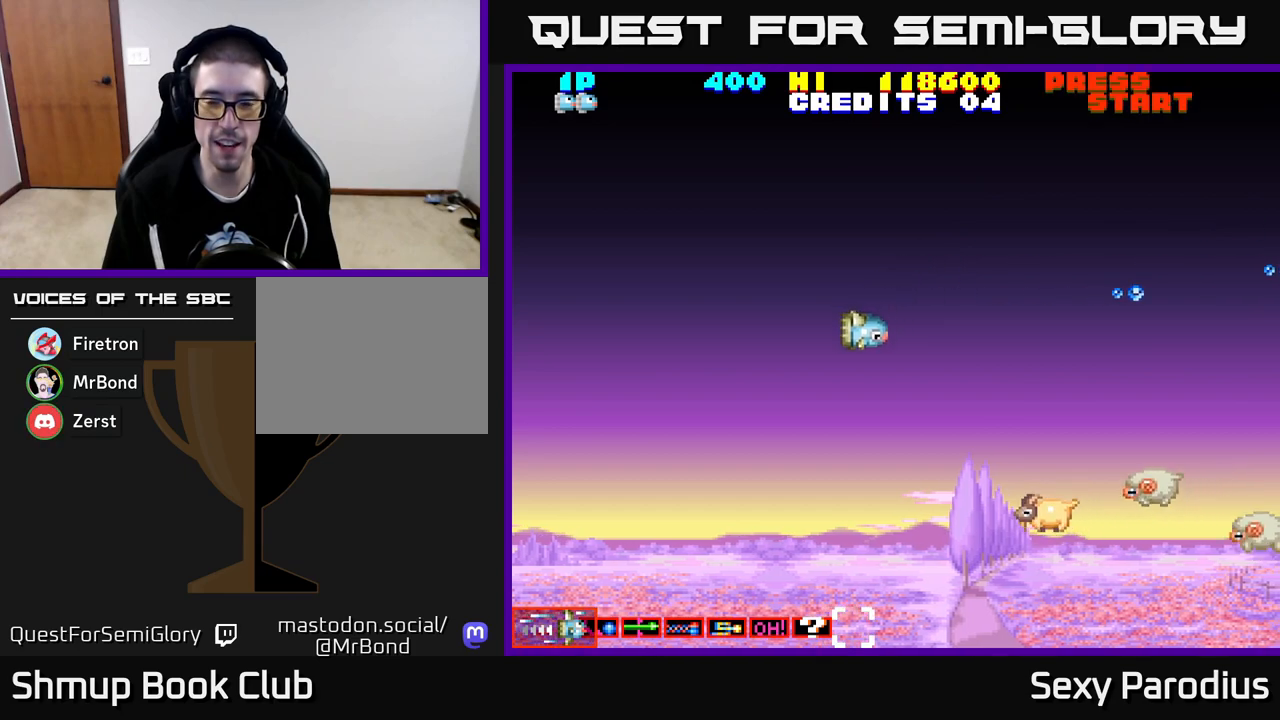
{"buttons": ["R2", "DPAD_DOWN", "DPAD_LEFT"], "left_stick": "center", "events": [[233, "DPAD_LEFT", "up"], [433, "DPAD_LEFT", "down"]]}
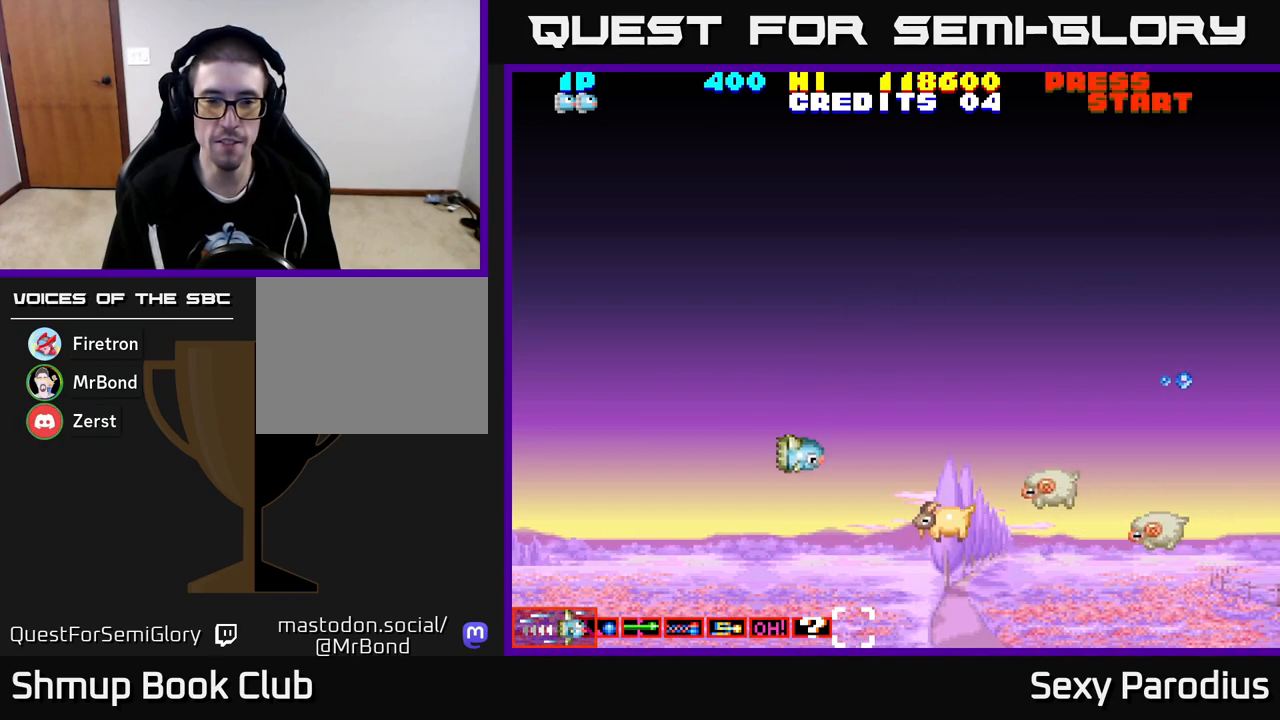
{"buttons": ["R2", "DPAD_LEFT"], "left_stick": "center", "events": [[200, "DPAD_DOWN", "up"], [250, "X", "down"], [300, "DPAD_DOWN", "down"], [367, "DPAD_LEFT", "up"], [367, "X", "up"], [433, "DPAD_DOWN", "up"], [467, "DPAD_LEFT", "down"]]}
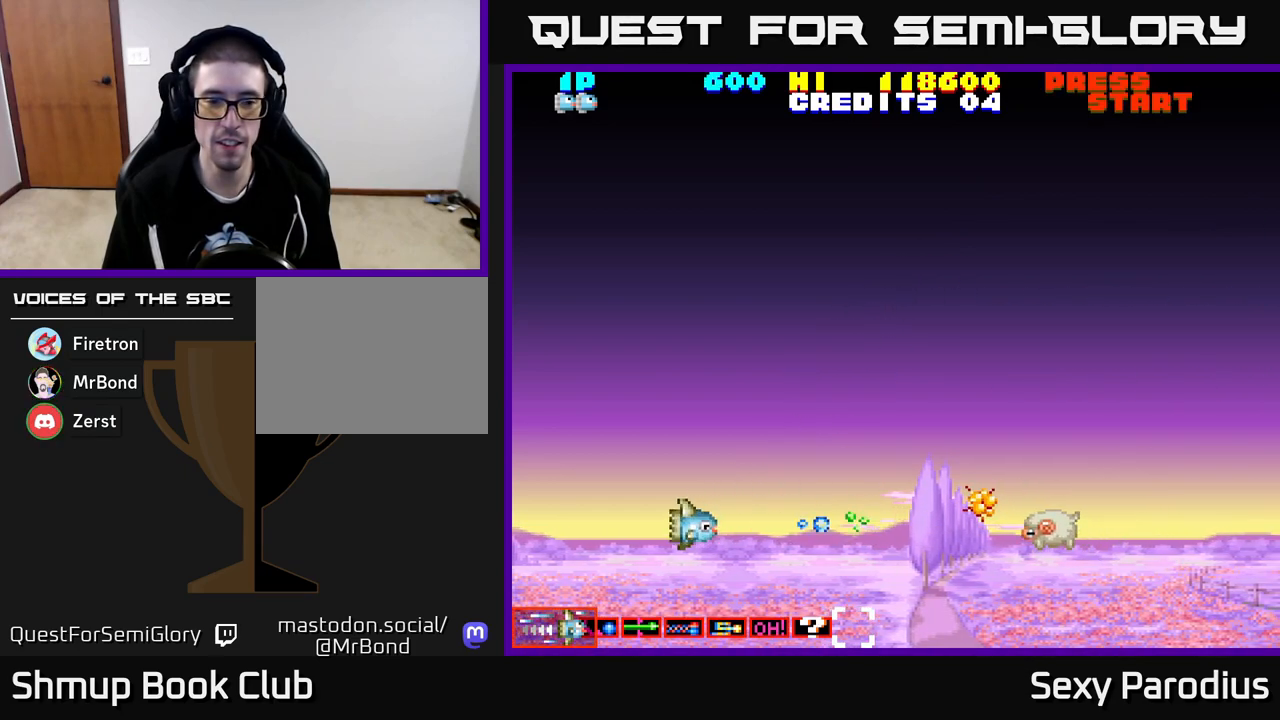
{"buttons": ["Y", "R2", "DPAD_RIGHT"], "left_stick": "center", "events": [[50, "DPAD_DOWN", "down"], [83, "DPAD_DOWN", "up"], [267, "DPAD_LEFT", "up"], [283, "DPAD_DOWN", "down"], [367, "DPAD_RIGHT", "down"], [383, "DPAD_DOWN", "up"], [450, "Y", "down"]]}
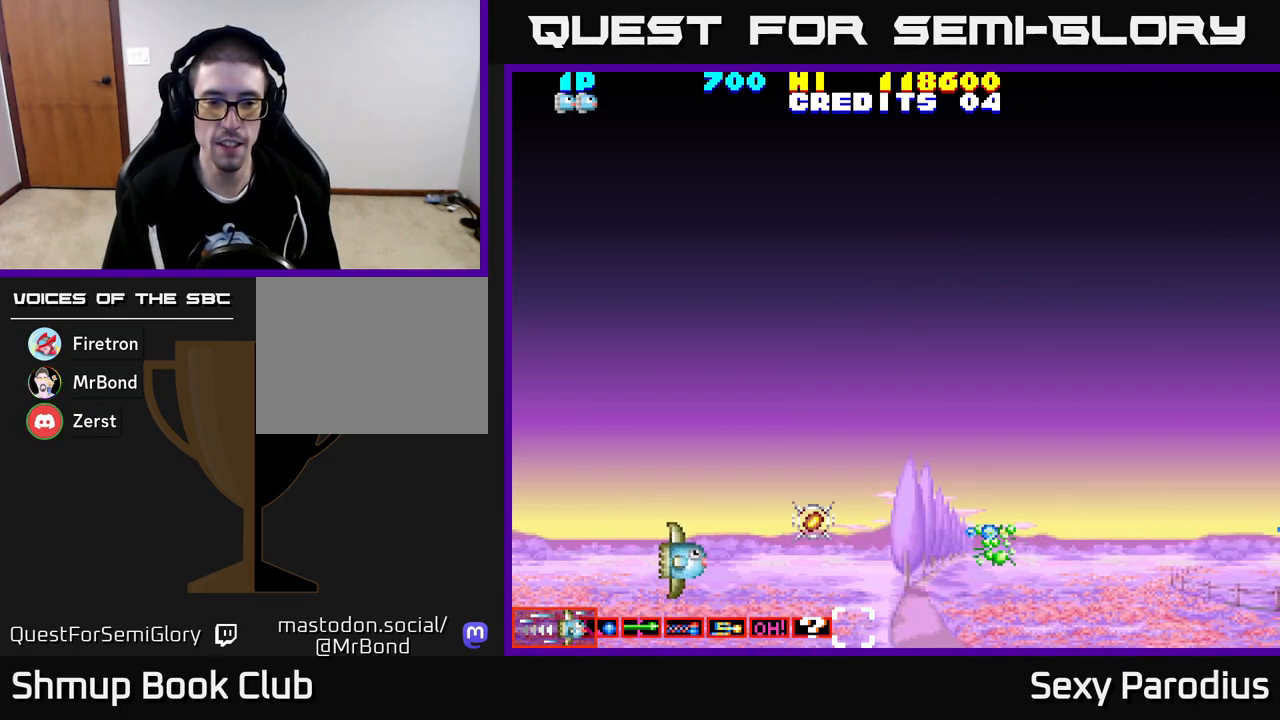
{"buttons": ["R2", "DPAD_UP"], "left_stick": "center", "events": [[67, "Y", "up"], [167, "Y", "down"], [267, "Y", "up"], [433, "DPAD_RIGHT", "up"], [433, "DPAD_UP", "down"]]}
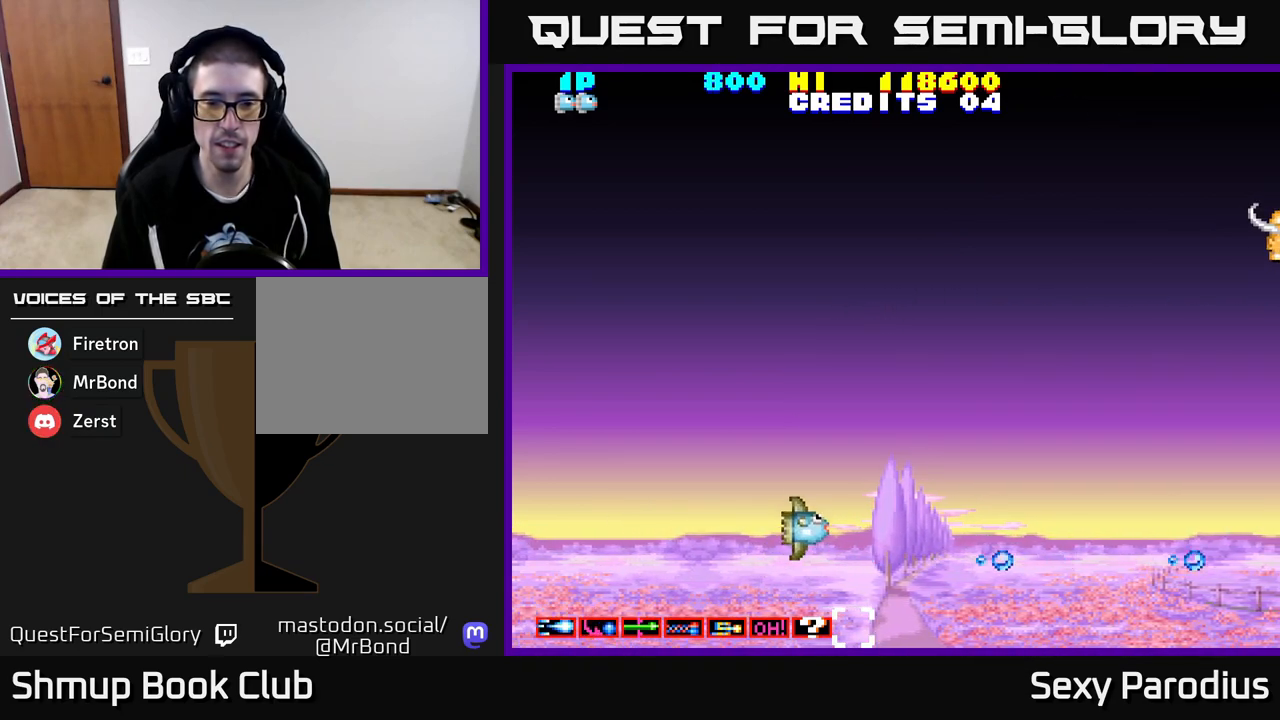
{"buttons": ["R2", "DPAD_UP"], "left_stick": "center", "events": [[33, "DPAD_LEFT", "down"], [50, "DPAD_UP", "up"], [217, "DPAD_UP", "down"], [233, "DPAD_LEFT", "up"]]}